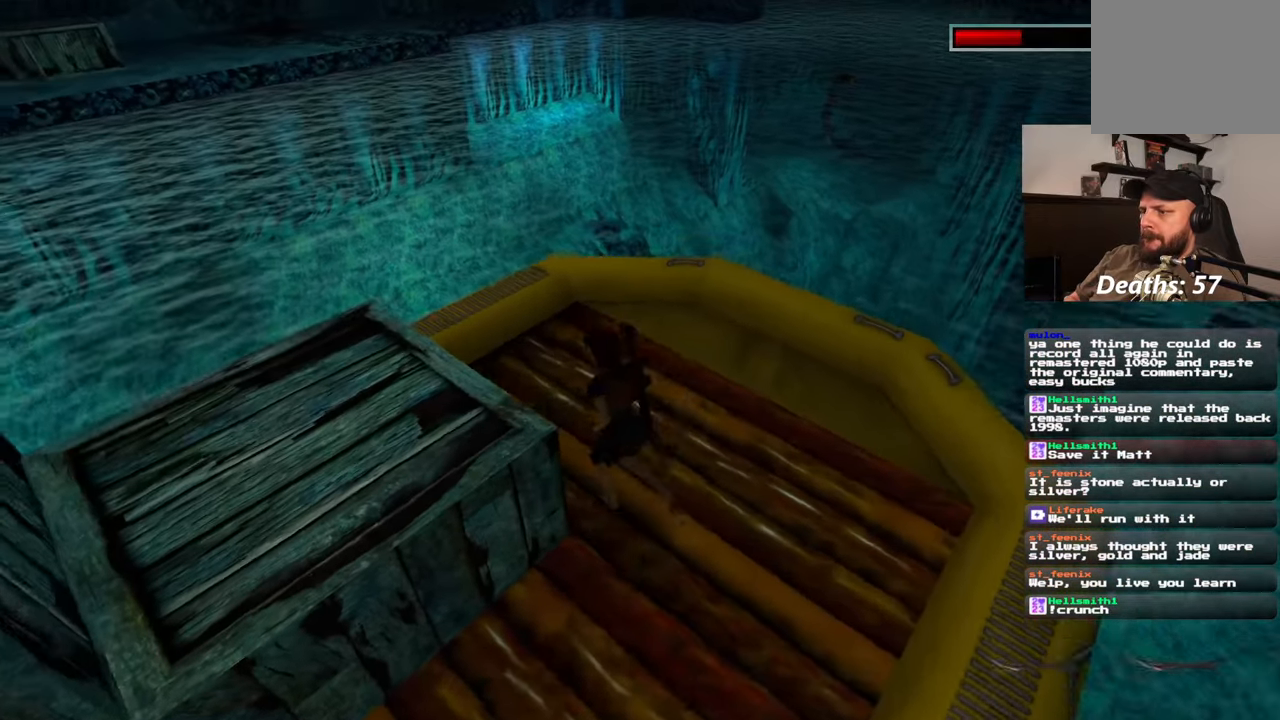
Gameplay with a controller (PlayStation layout); each line is a JSON object with the inputs held at the frame after it. "events" lists button and stick changes between this image and that frame as [ms after this image, input, new state], when the widget could be followed in between. Not read: L2 L3 R2 R3 START.
{"buttons": ["SQUARE"], "left_stick": "up", "right_stick": "center"}
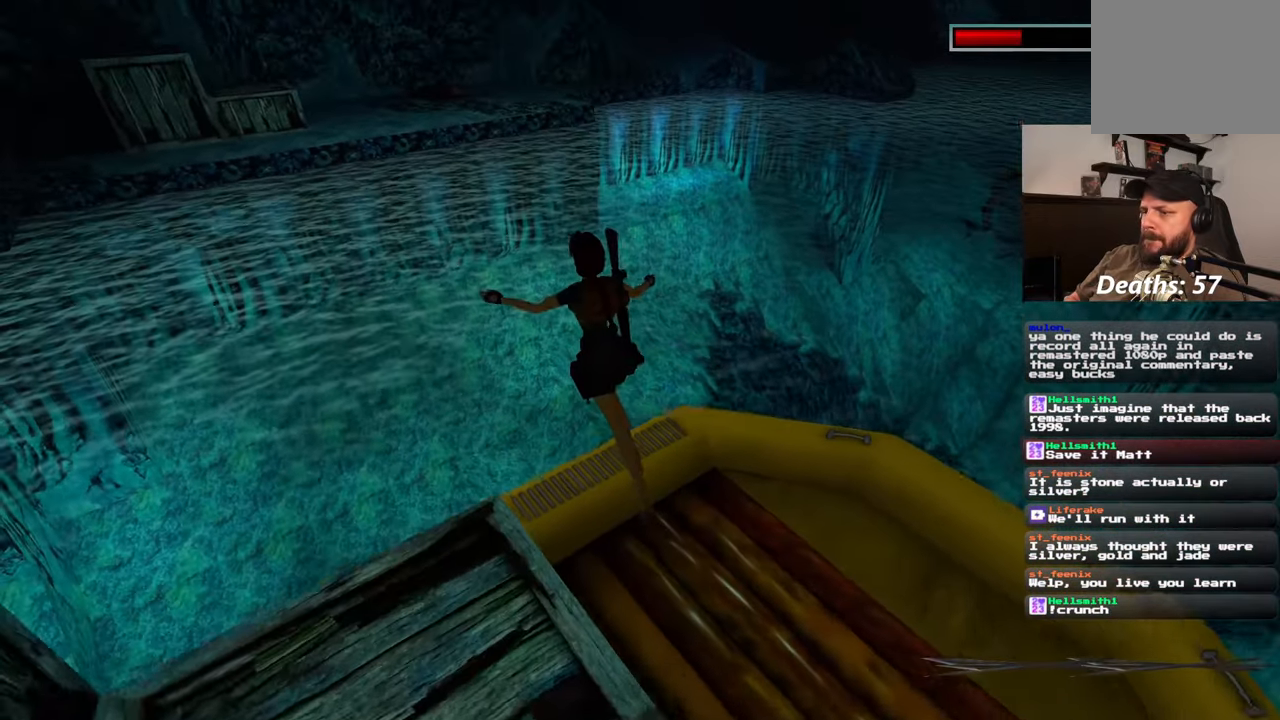
{"buttons": [], "left_stick": "center", "right_stick": "center", "events": [[83, "SQUARE", "up"], [417, "left_stick", "center"]]}
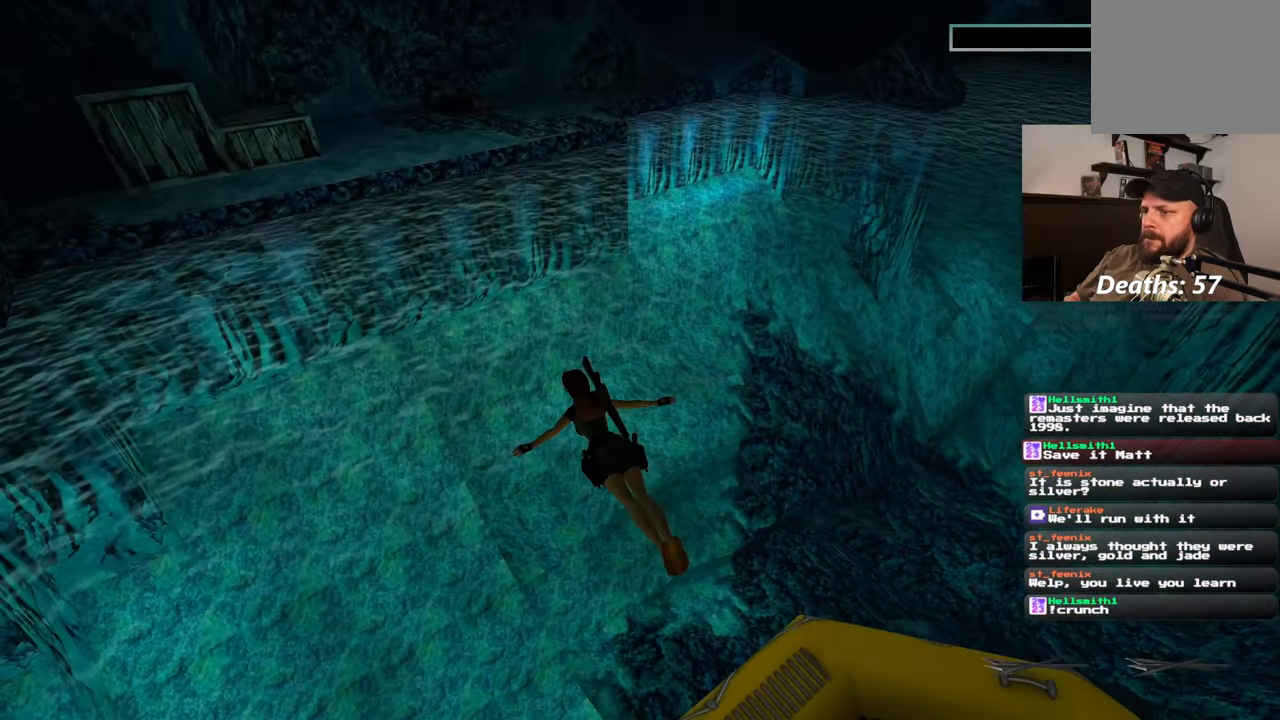
{"buttons": [], "left_stick": "up", "right_stick": "up-left", "events": [[17, "right_stick", "up"], [183, "left_stick", "up"], [317, "right_stick", "up-left"]]}
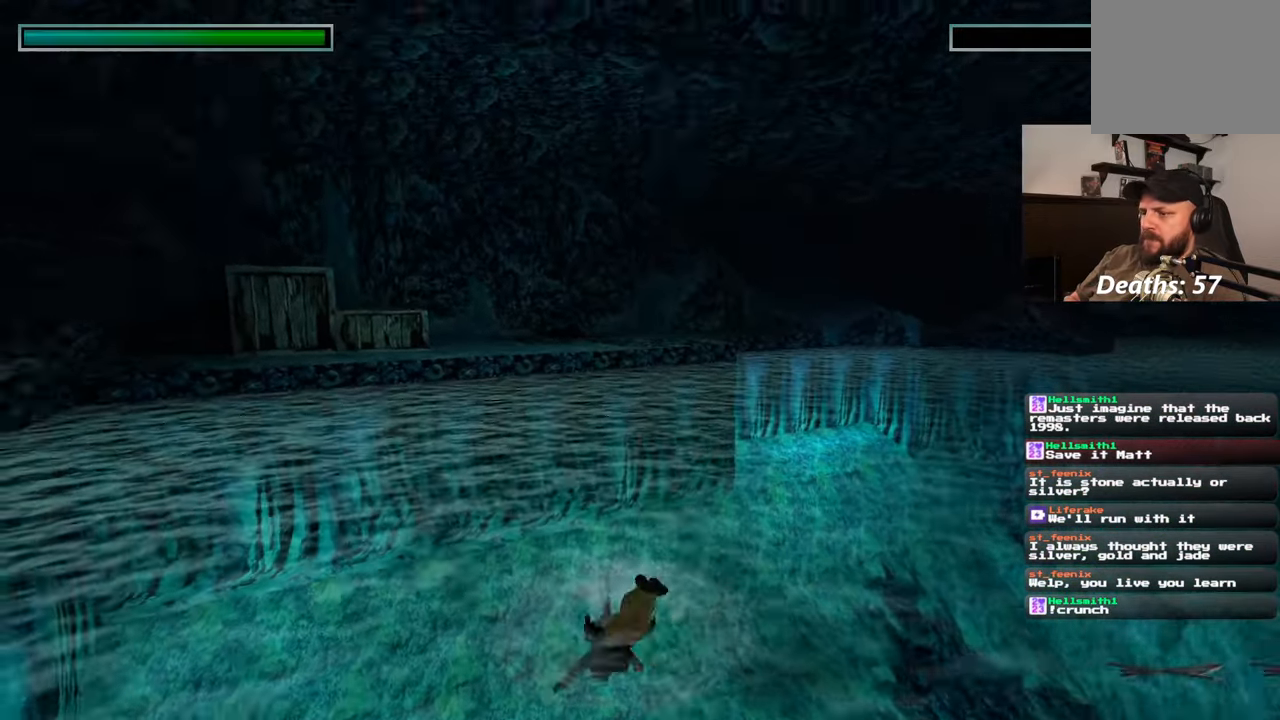
{"buttons": [], "left_stick": "up", "right_stick": "center", "events": [[50, "right_stick", "center"]]}
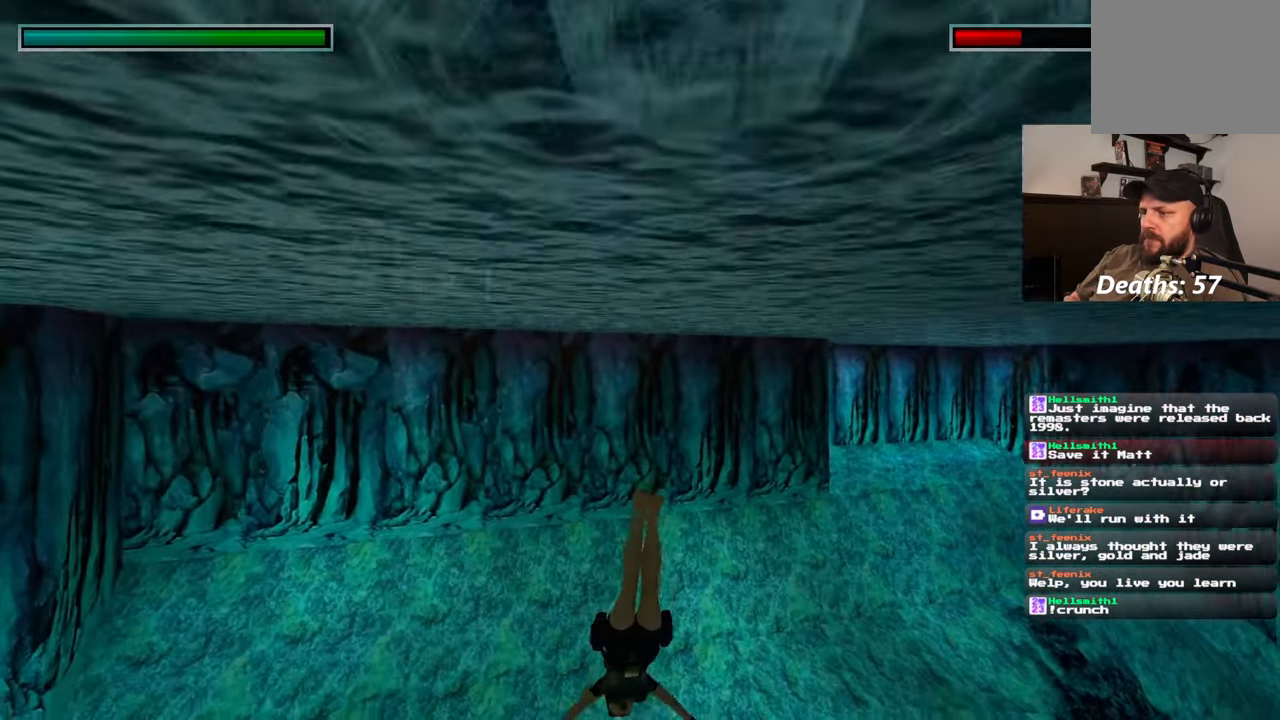
{"buttons": [], "left_stick": "up", "right_stick": "center", "events": []}
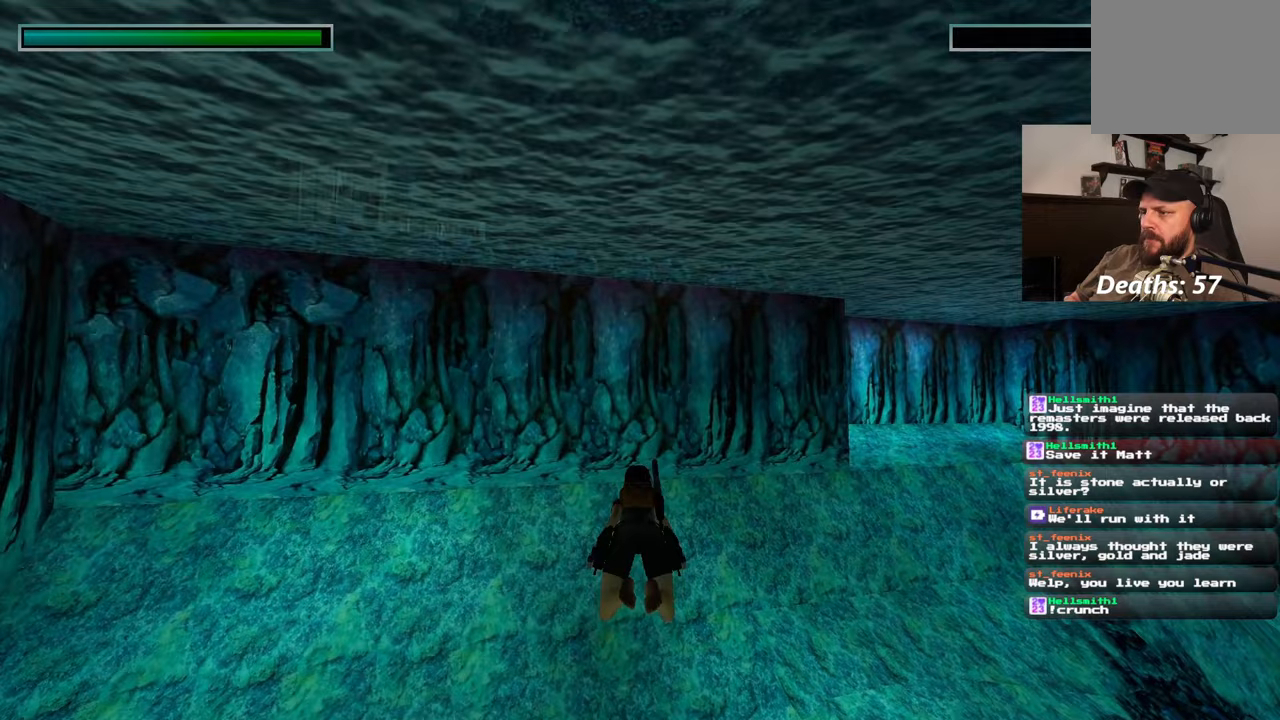
{"buttons": [], "left_stick": "up", "right_stick": "center", "events": []}
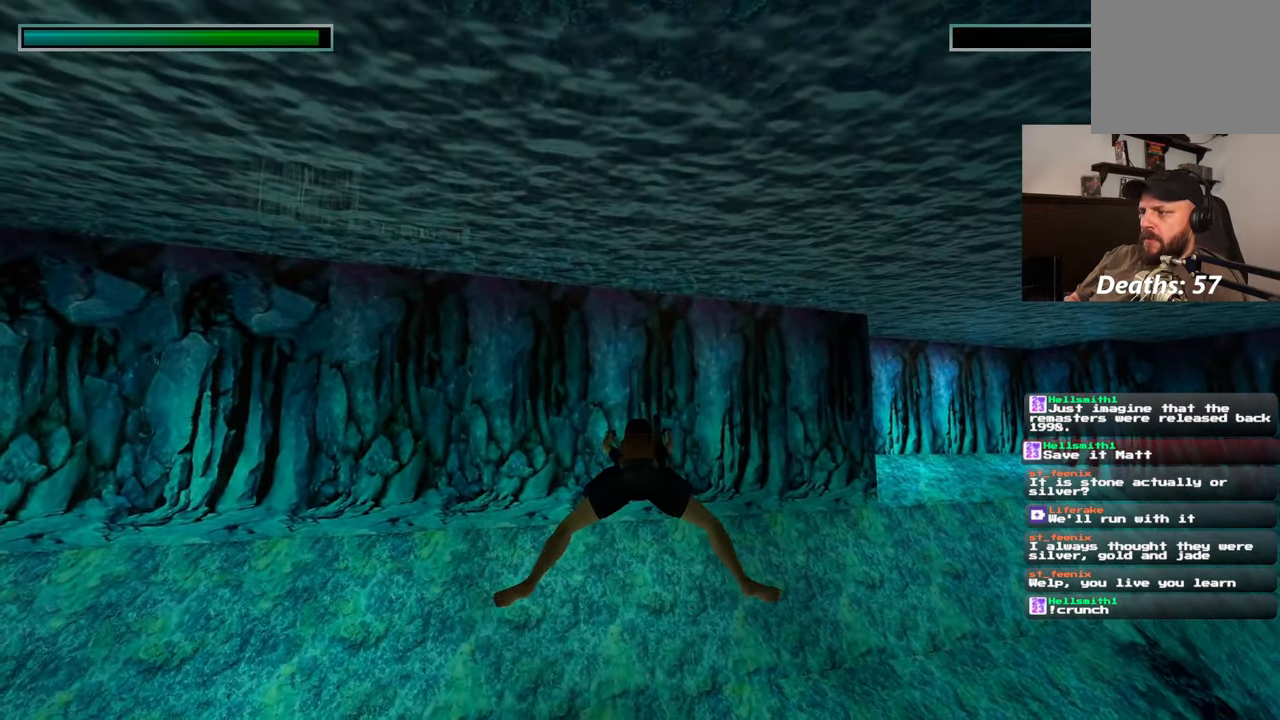
{"buttons": [], "left_stick": "up", "right_stick": "center", "events": []}
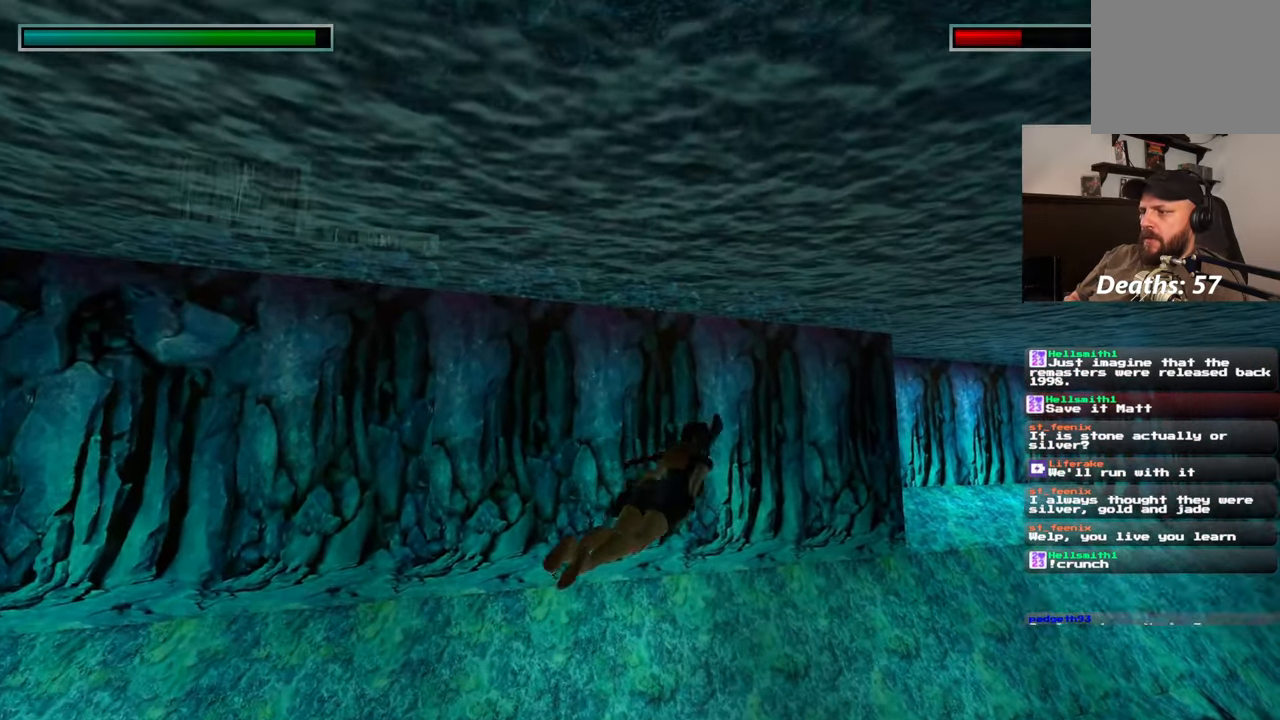
{"buttons": [], "left_stick": "up", "right_stick": "down-right", "events": [[467, "right_stick", "down-right"]]}
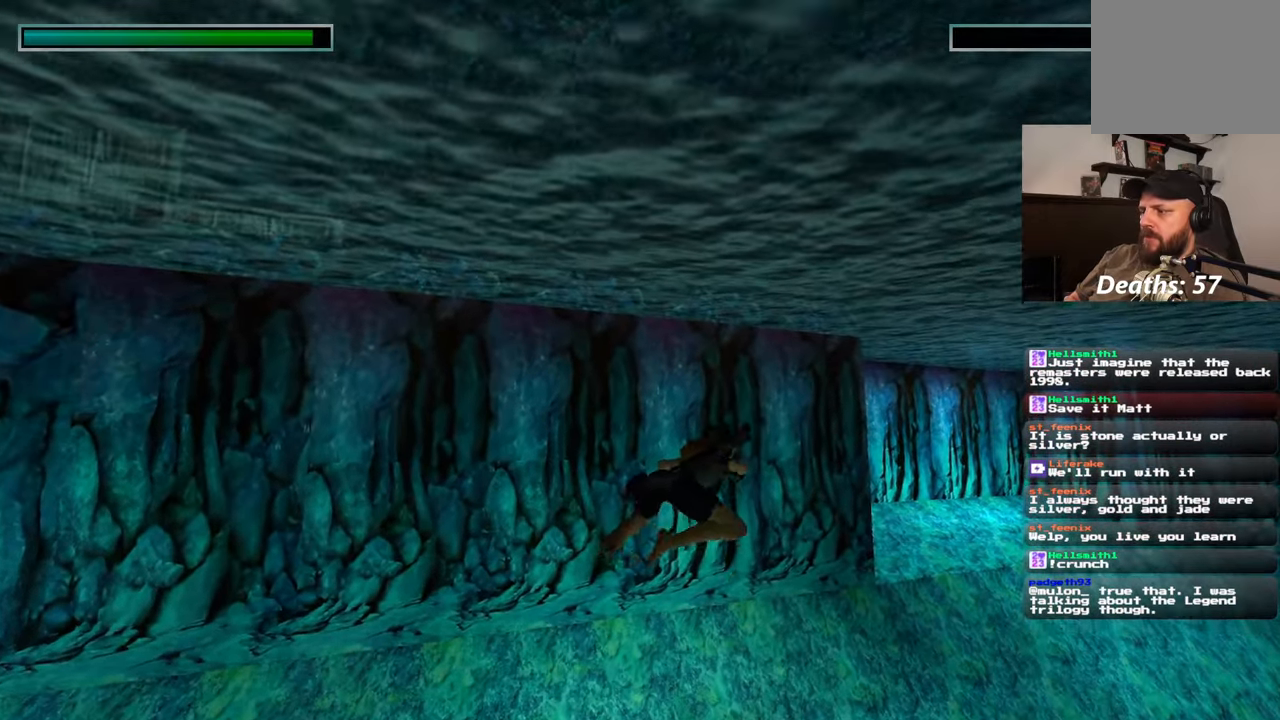
{"buttons": [], "left_stick": "up", "right_stick": "center", "events": [[117, "right_stick", "right"], [233, "right_stick", "center"]]}
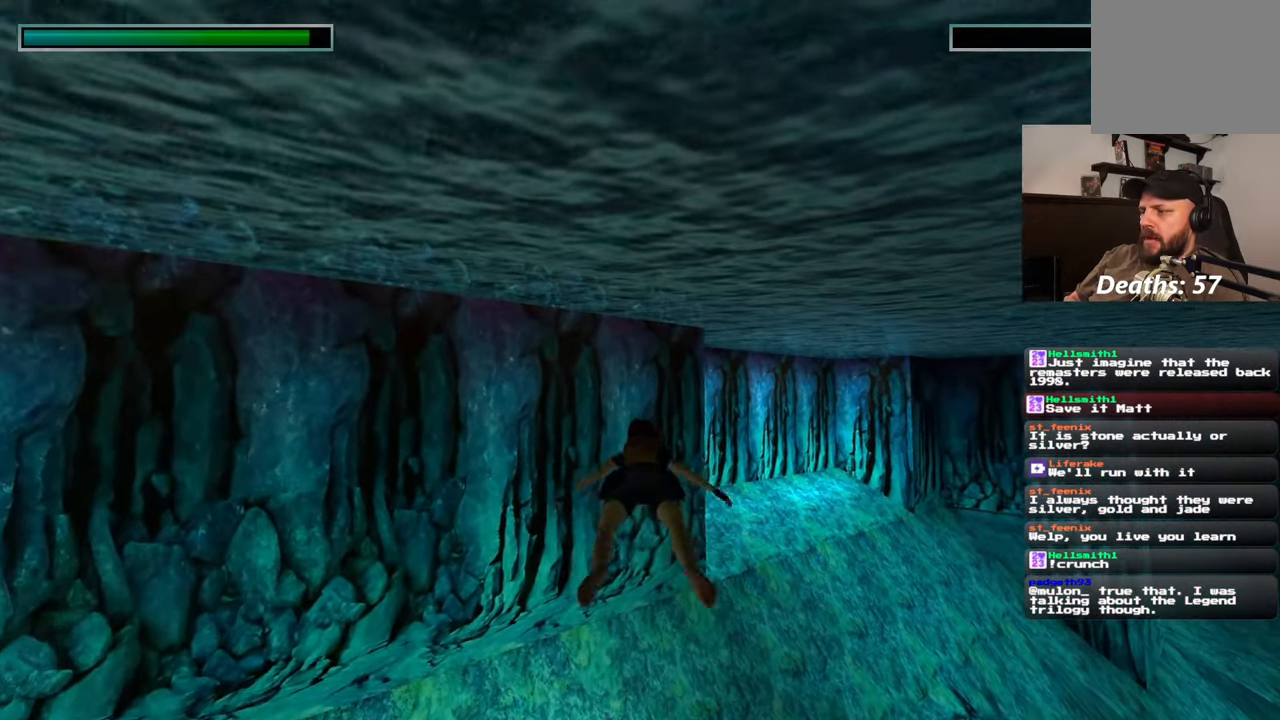
{"buttons": [], "left_stick": "up", "right_stick": "center", "events": [[33, "right_stick", "right"], [217, "right_stick", "center"]]}
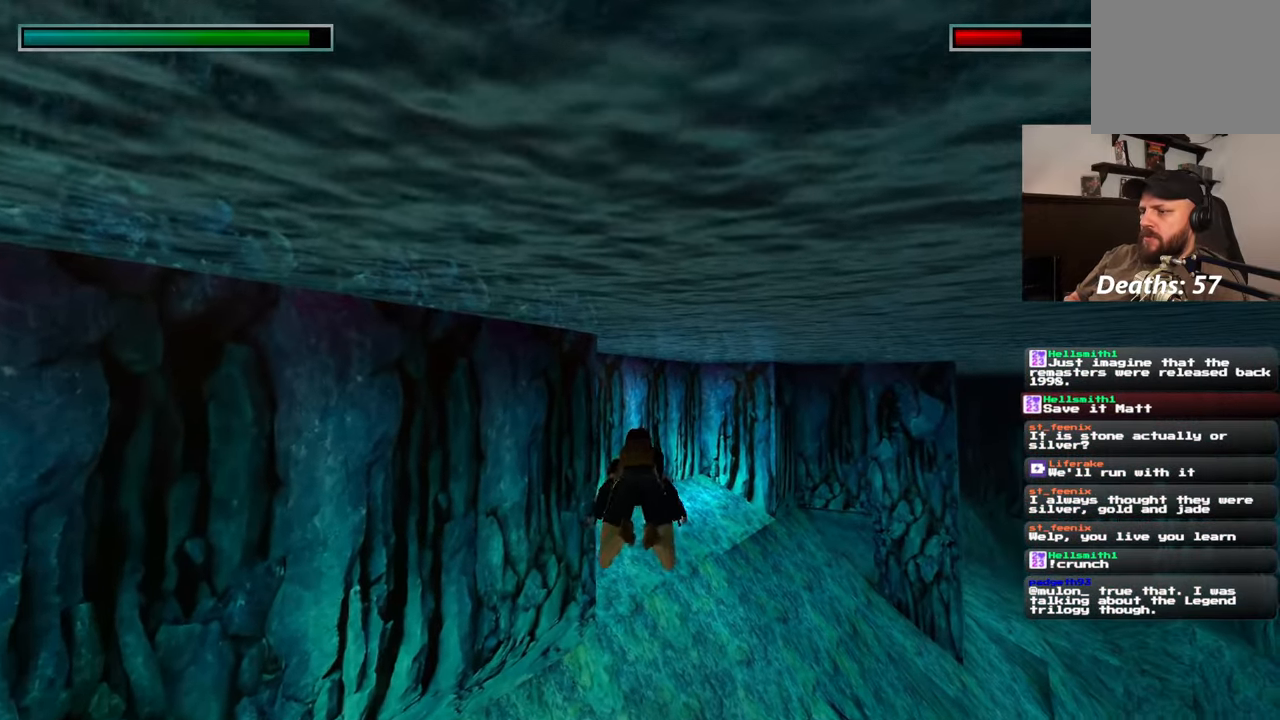
{"buttons": [], "left_stick": "up", "right_stick": "up-left", "events": [[167, "right_stick", "up-left"]]}
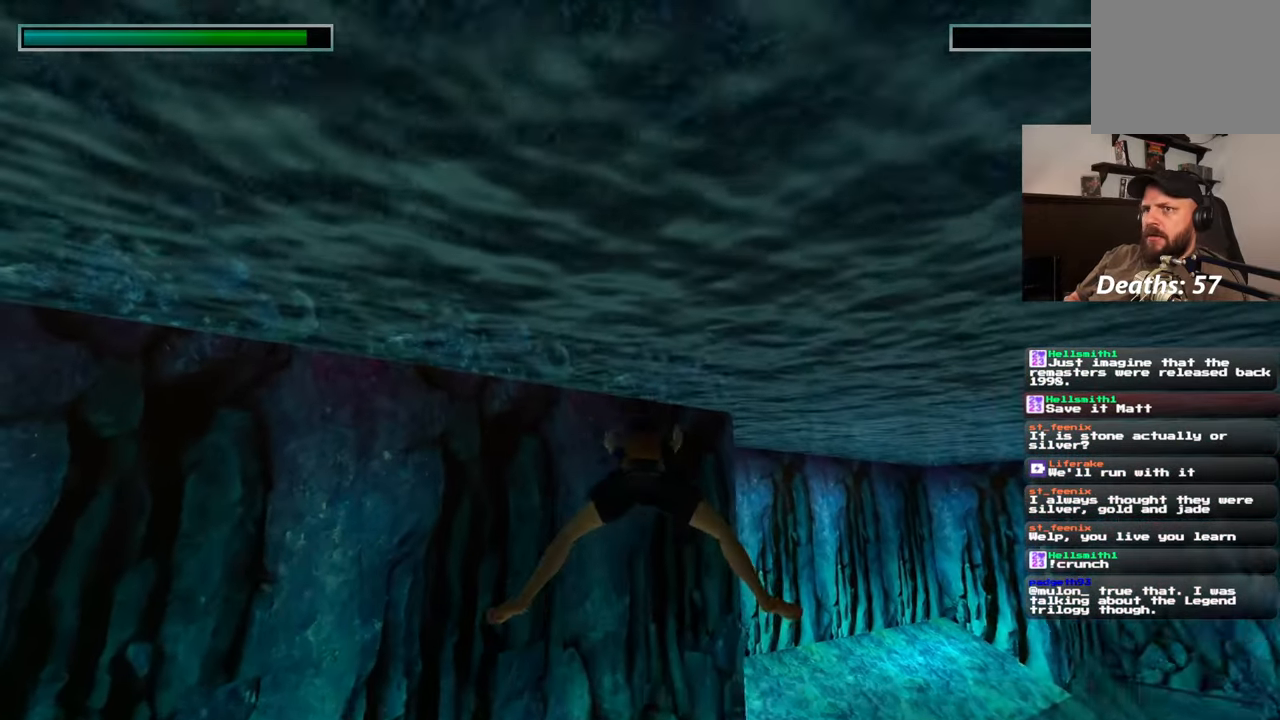
{"buttons": [], "left_stick": "up", "right_stick": "center", "events": [[83, "right_stick", "center"]]}
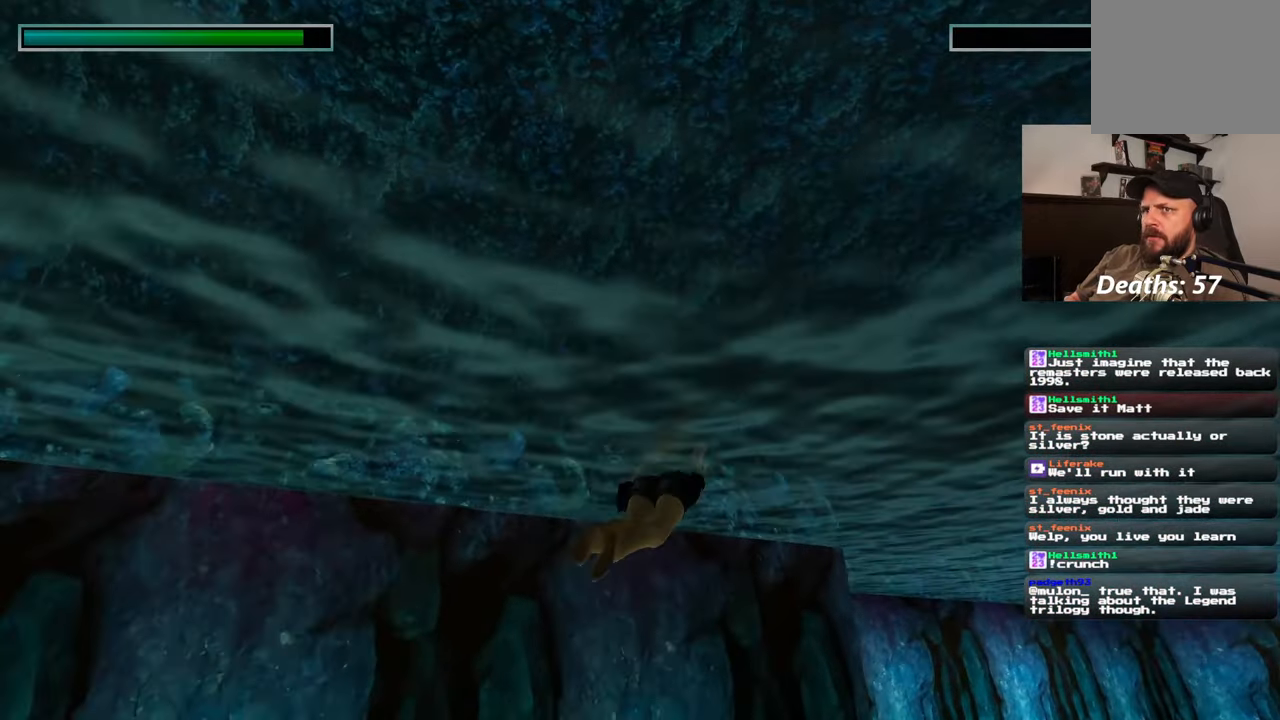
{"buttons": [], "left_stick": "up", "right_stick": "center", "events": [[167, "right_stick", "down-left"], [500, "right_stick", "center"]]}
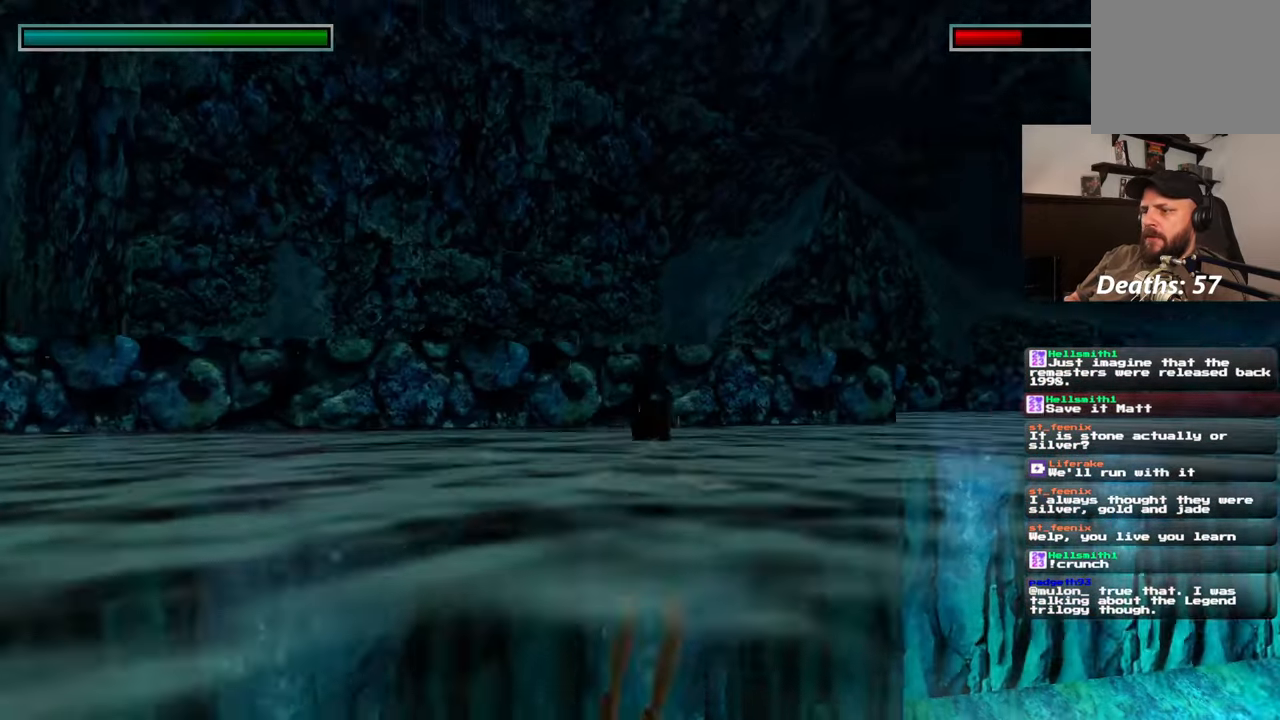
{"buttons": [], "left_stick": "up", "right_stick": "center", "events": []}
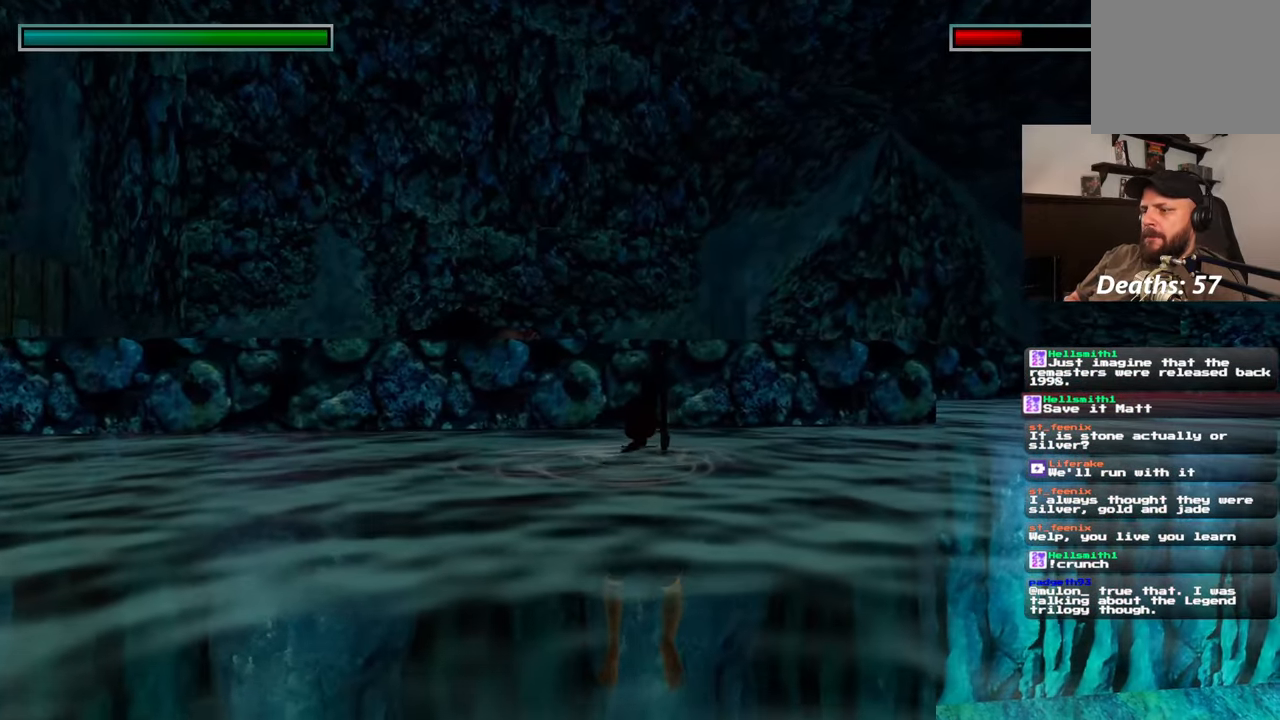
{"buttons": [], "left_stick": "up", "right_stick": "center", "events": []}
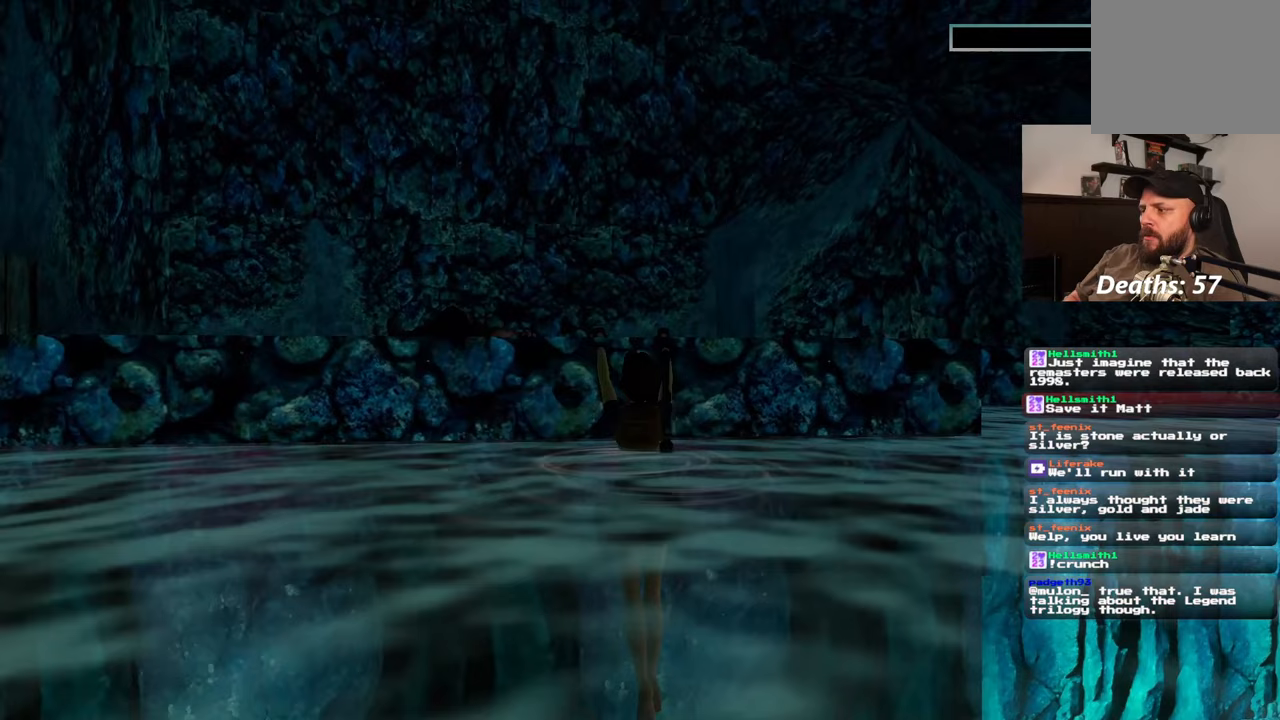
{"buttons": [], "left_stick": "center", "right_stick": "down-right", "events": [[283, "left_stick", "center"], [417, "right_stick", "down-right"]]}
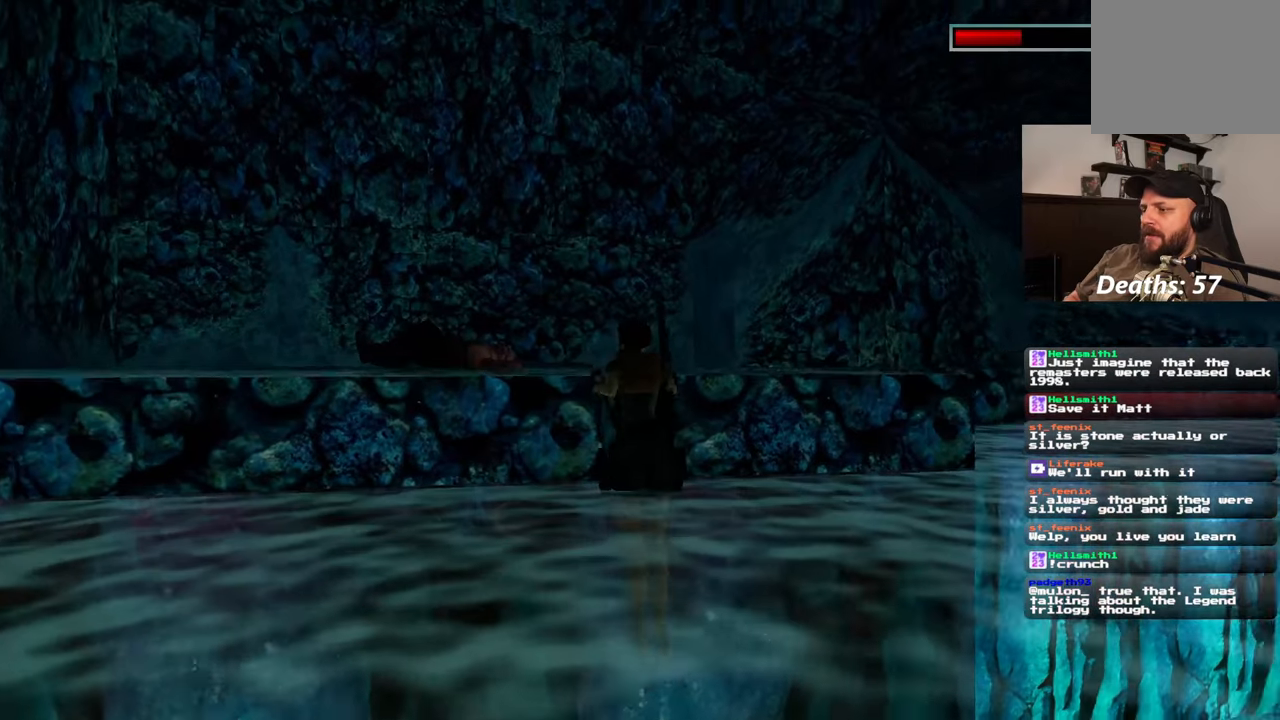
{"buttons": [], "left_stick": "up-left", "right_stick": "center", "events": [[233, "left_stick", "up-left"], [317, "right_stick", "center"]]}
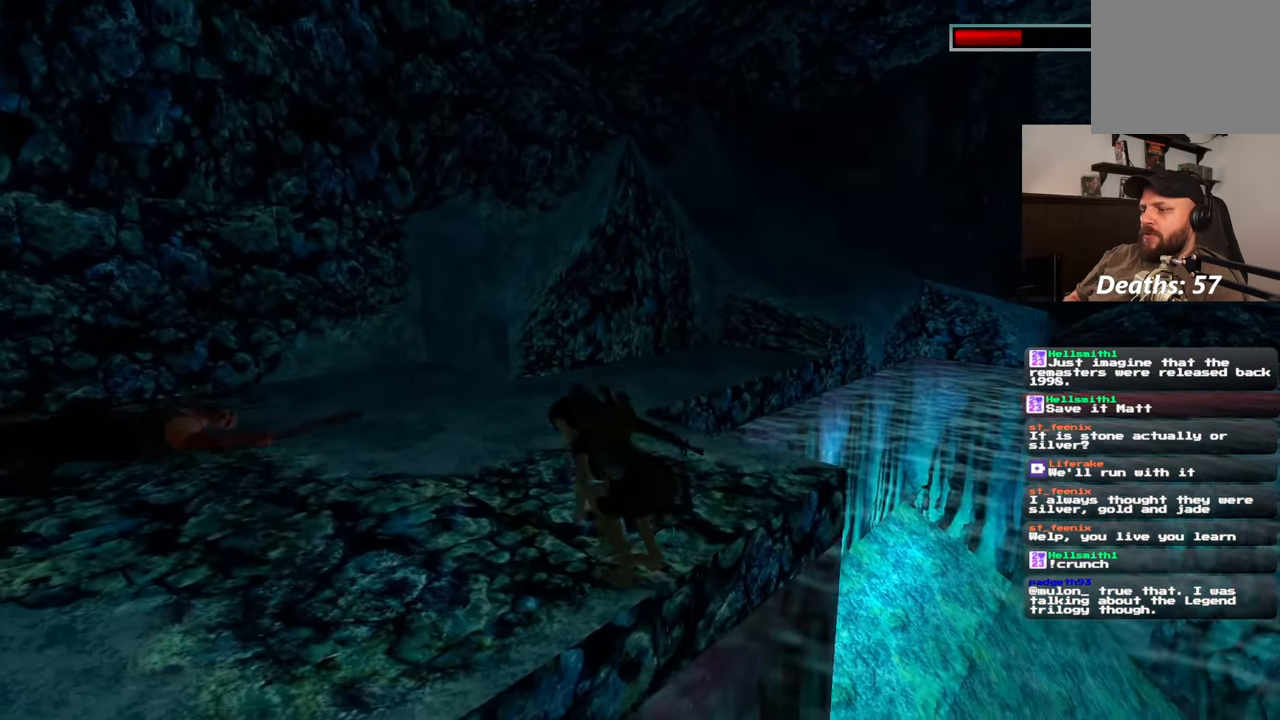
{"buttons": [], "left_stick": "up-left", "right_stick": "center", "events": []}
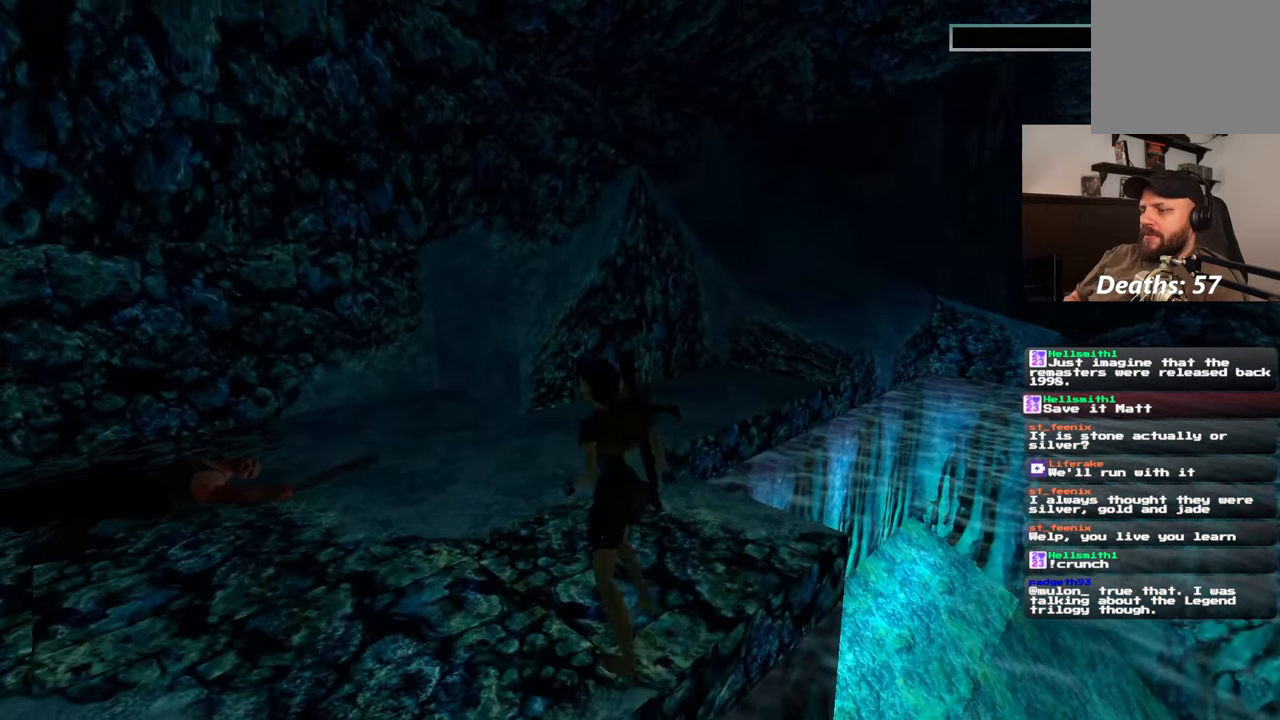
{"buttons": [], "left_stick": "up-left", "right_stick": "right", "events": [[117, "right_stick", "right"]]}
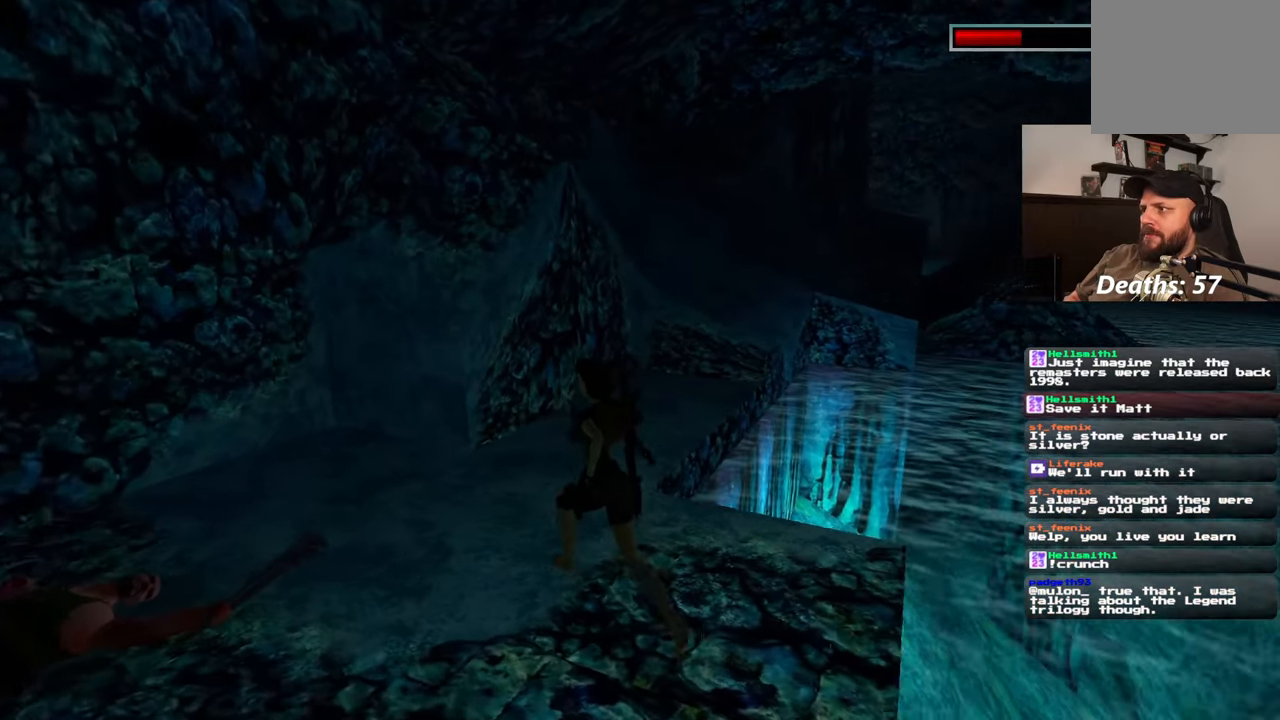
{"buttons": [], "left_stick": "up", "right_stick": "center", "events": [[333, "right_stick", "center"], [450, "left_stick", "up"]]}
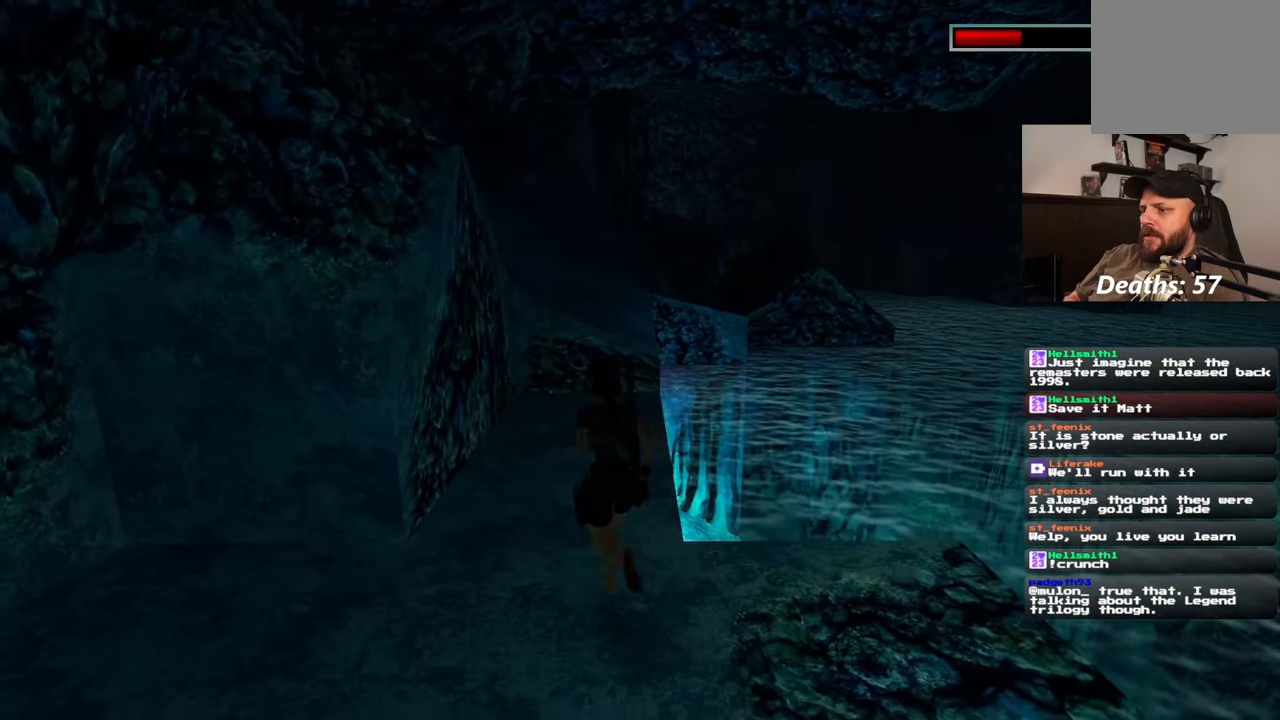
{"buttons": ["SQUARE"], "left_stick": "up", "right_stick": "center", "events": [[250, "SQUARE", "down"]]}
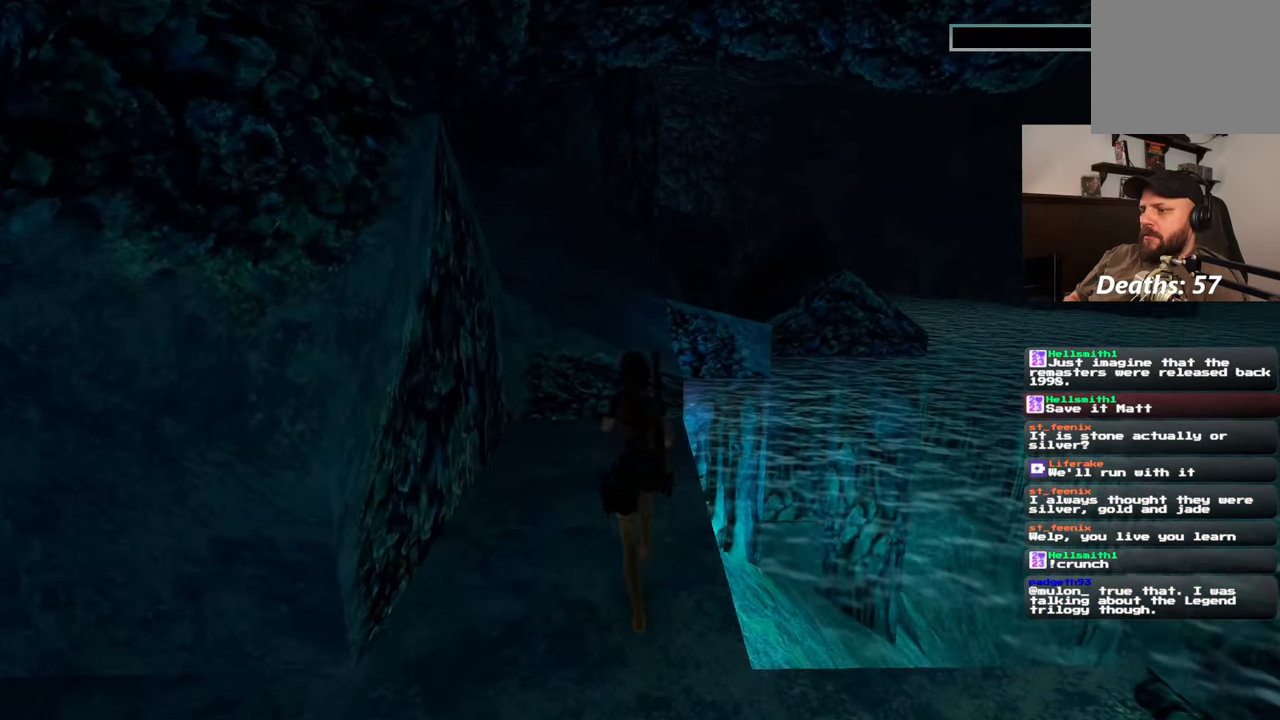
{"buttons": [], "left_stick": "up", "right_stick": "center", "events": [[250, "SQUARE", "up"]]}
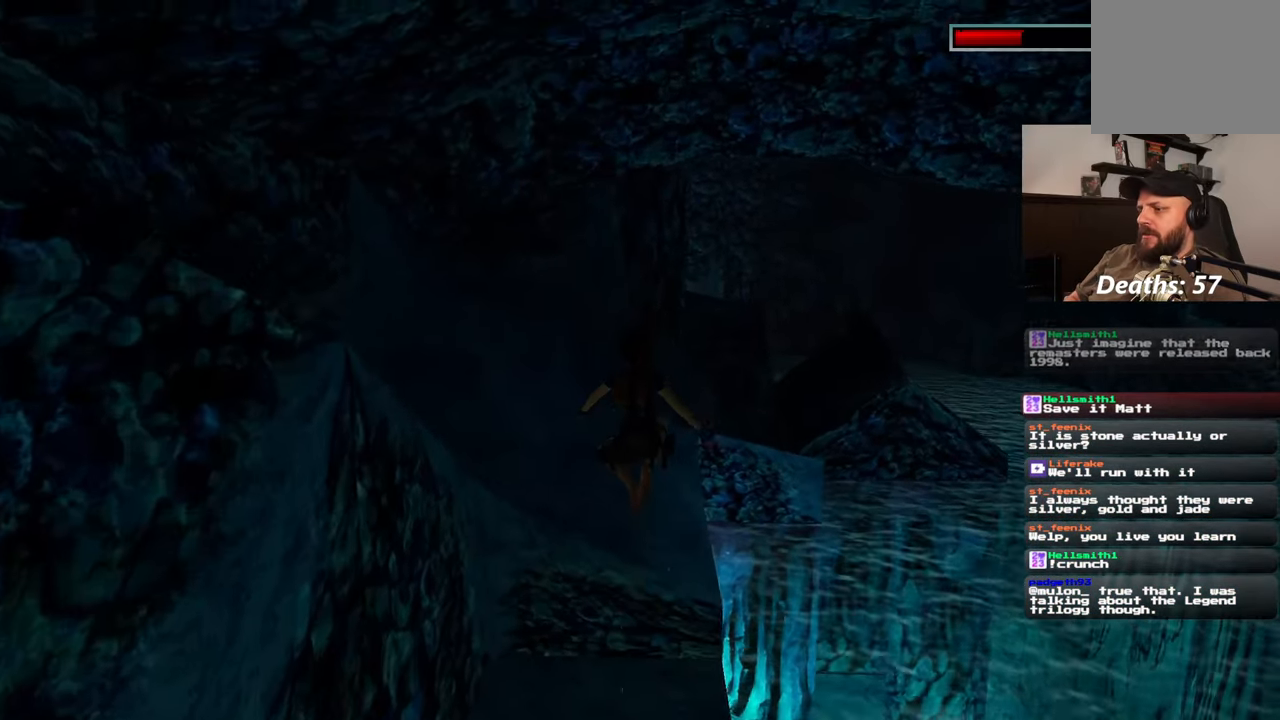
{"buttons": [], "left_stick": "up", "right_stick": "center", "events": []}
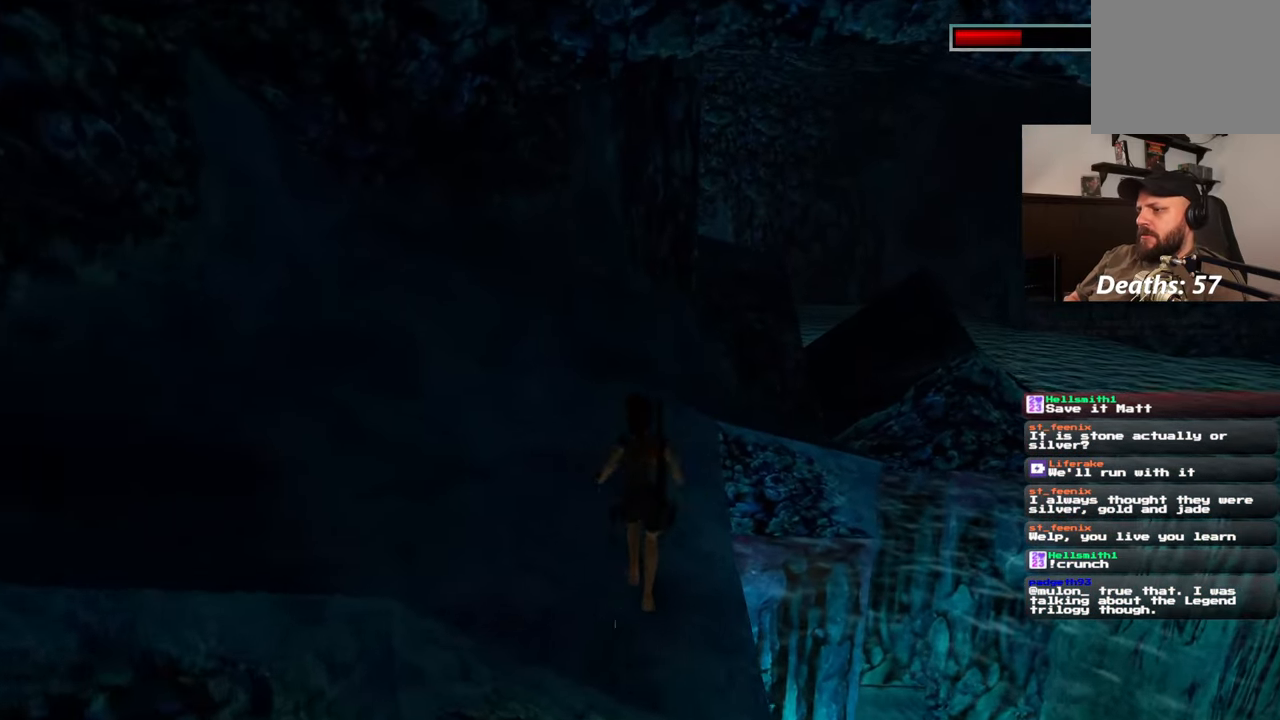
{"buttons": [], "left_stick": "up", "right_stick": "center", "events": []}
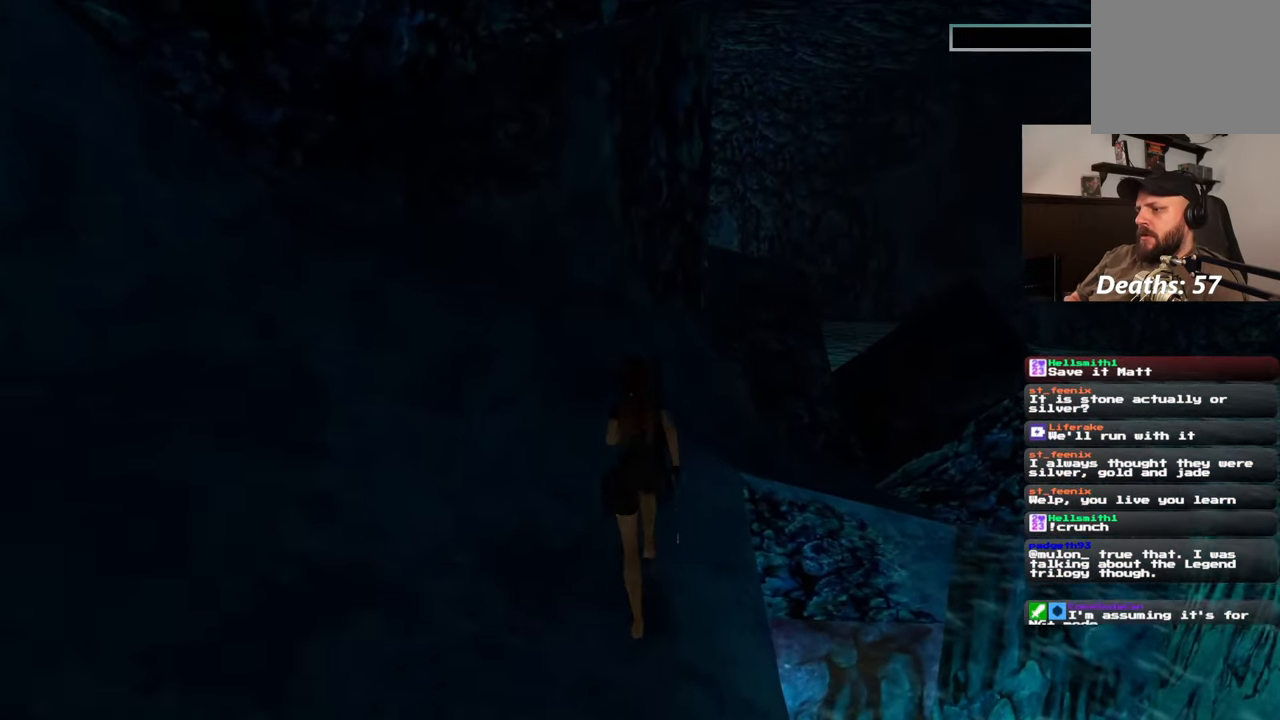
{"buttons": [], "left_stick": "up", "right_stick": "center", "events": []}
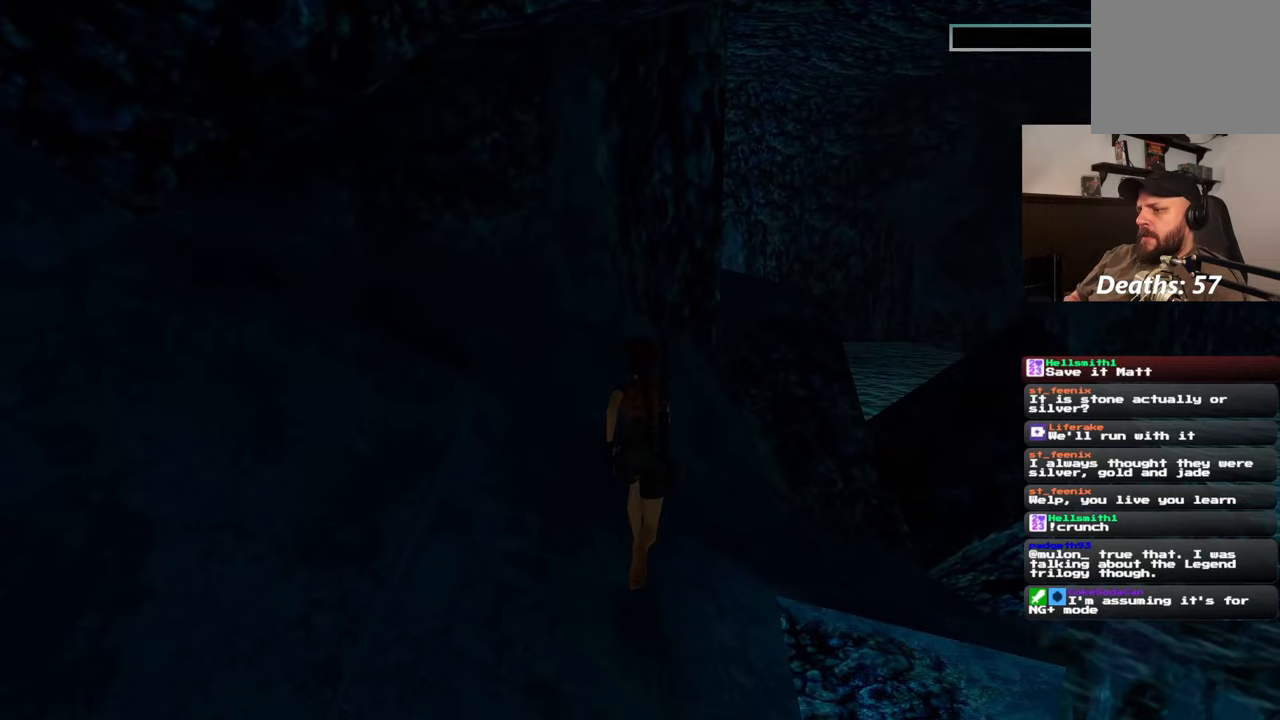
{"buttons": [], "left_stick": "up", "right_stick": "center", "events": []}
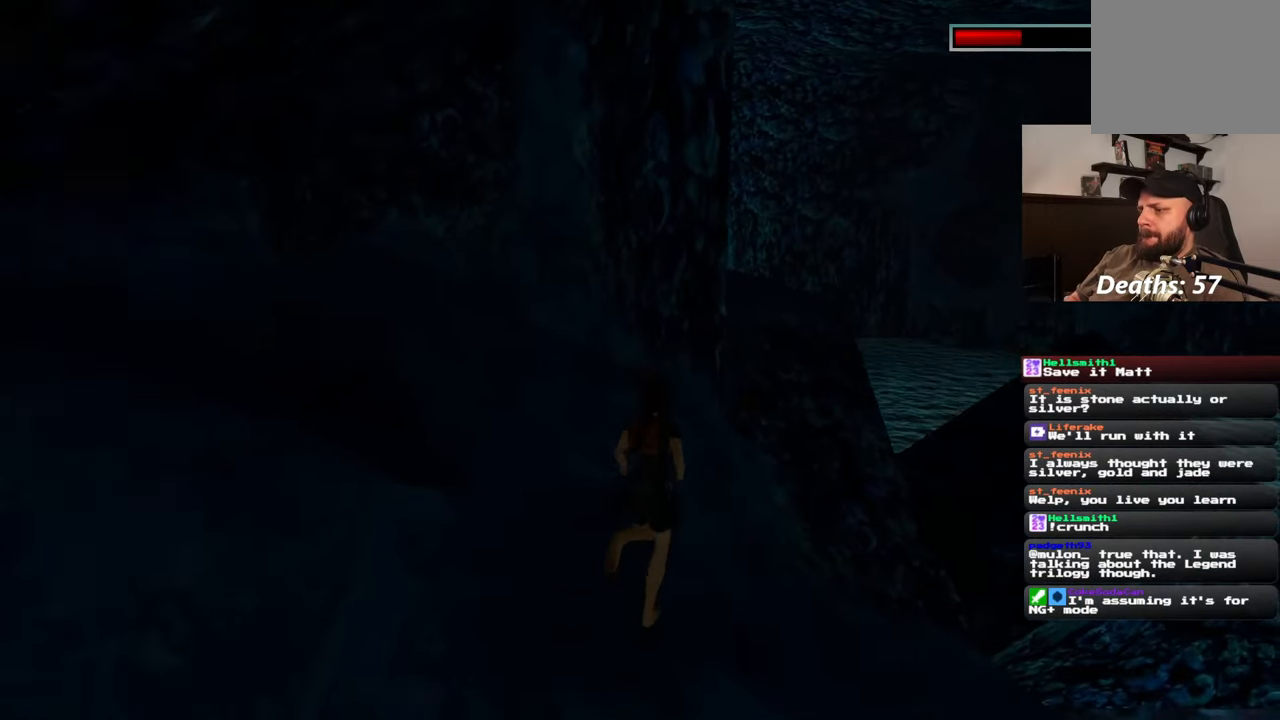
{"buttons": [], "left_stick": "up", "right_stick": "center", "events": [[183, "right_stick", "left"], [383, "right_stick", "center"]]}
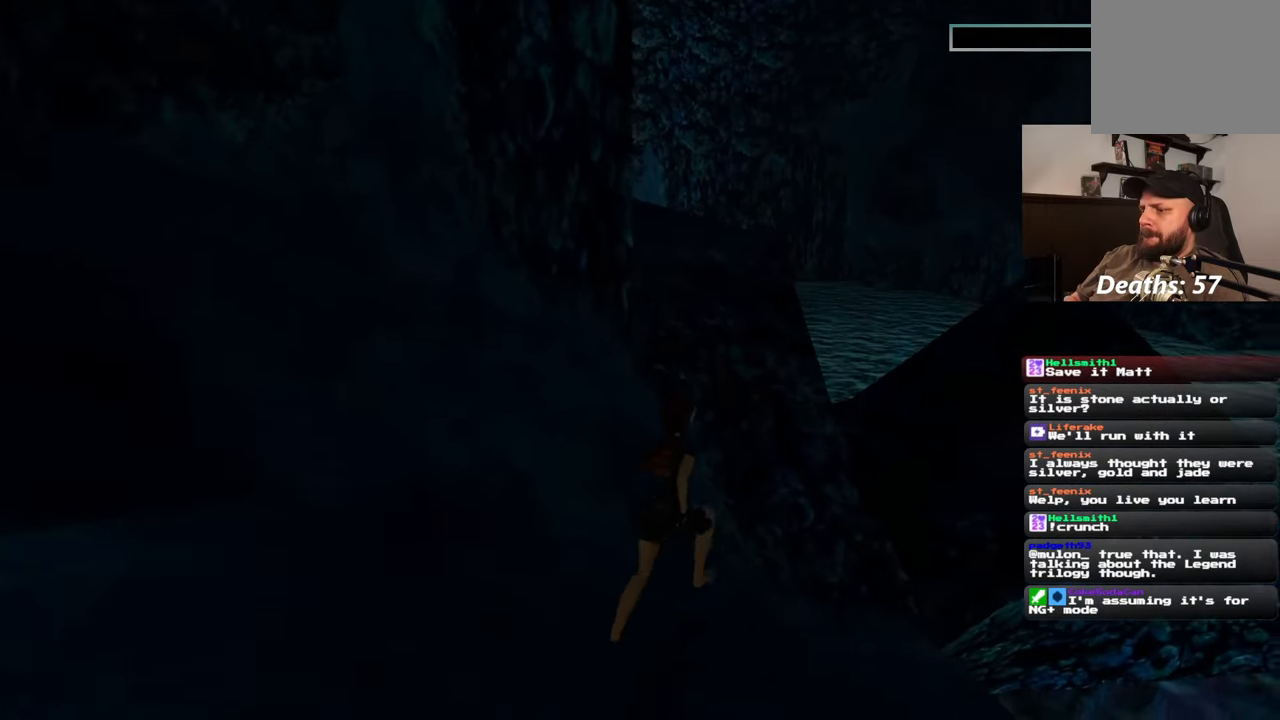
{"buttons": [], "left_stick": "up", "right_stick": "center", "events": [[183, "right_stick", "down-left"], [317, "right_stick", "center"]]}
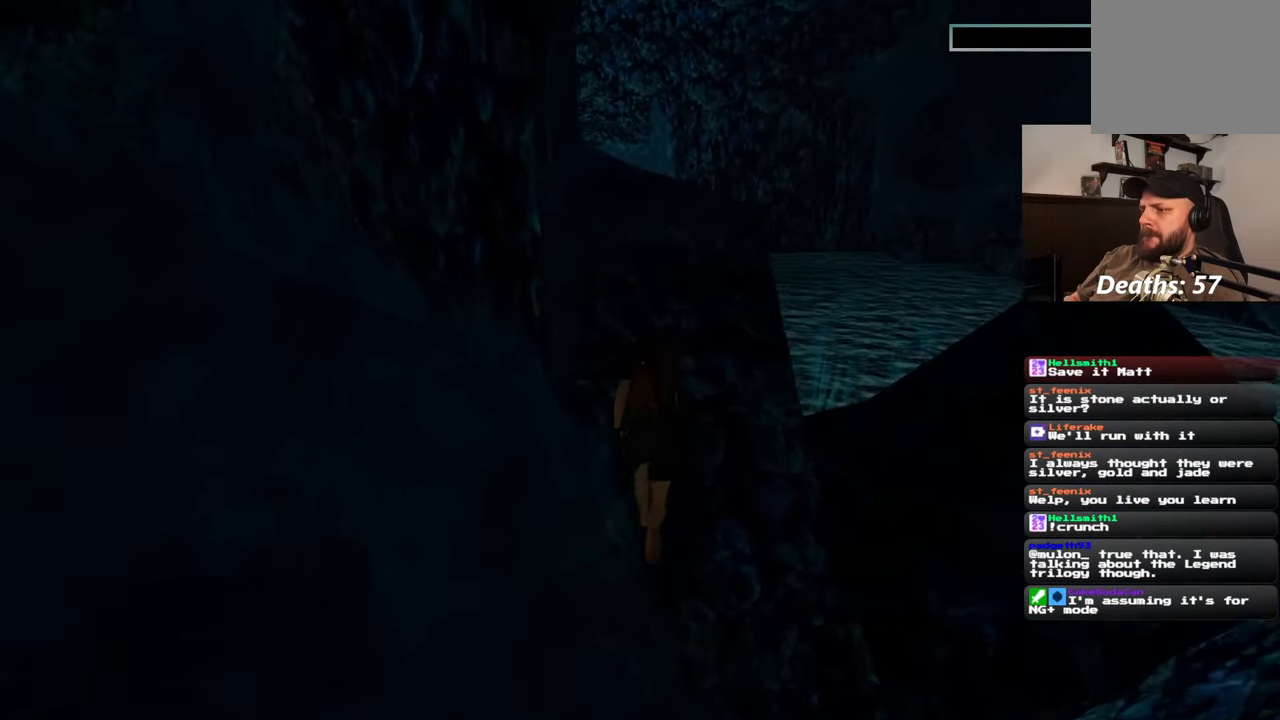
{"buttons": ["SQUARE"], "left_stick": "up-right", "right_stick": "center", "events": [[83, "right_stick", "down-left"], [183, "right_stick", "center"], [283, "SQUARE", "down"], [417, "left_stick", "up-right"]]}
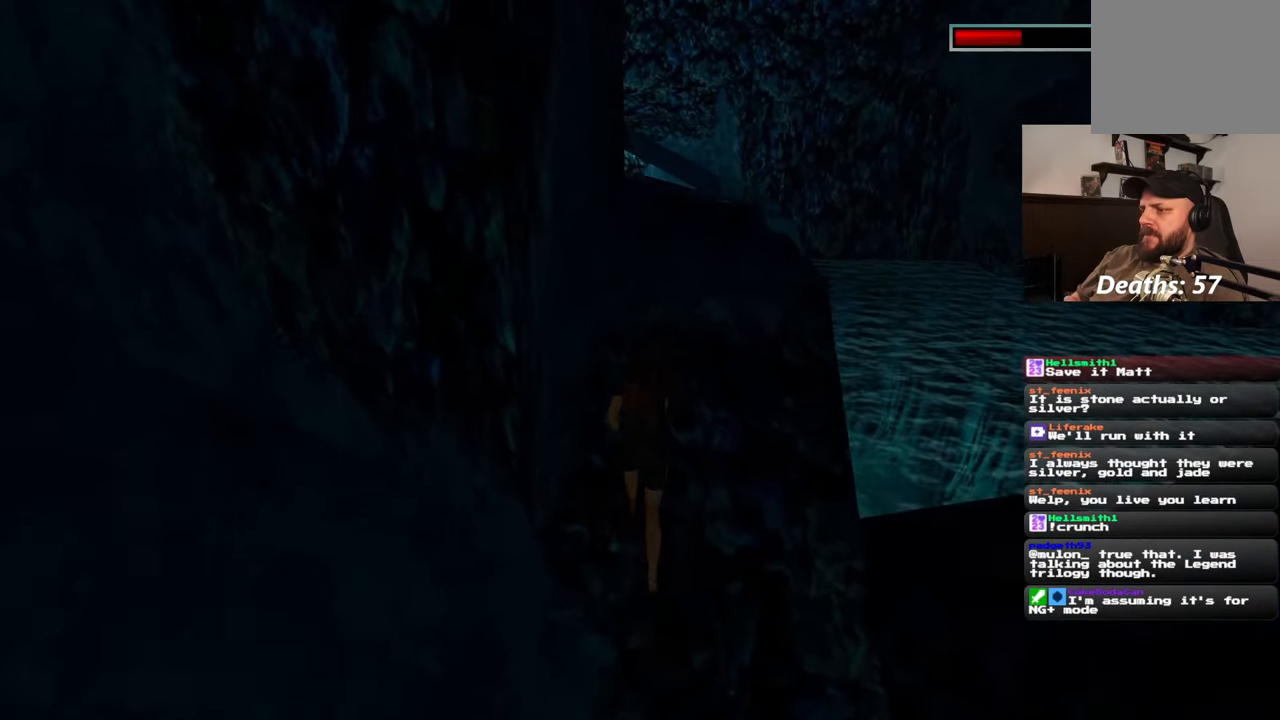
{"buttons": [], "left_stick": "up-right", "right_stick": "left", "events": [[117, "SQUARE", "up"], [333, "right_stick", "left"]]}